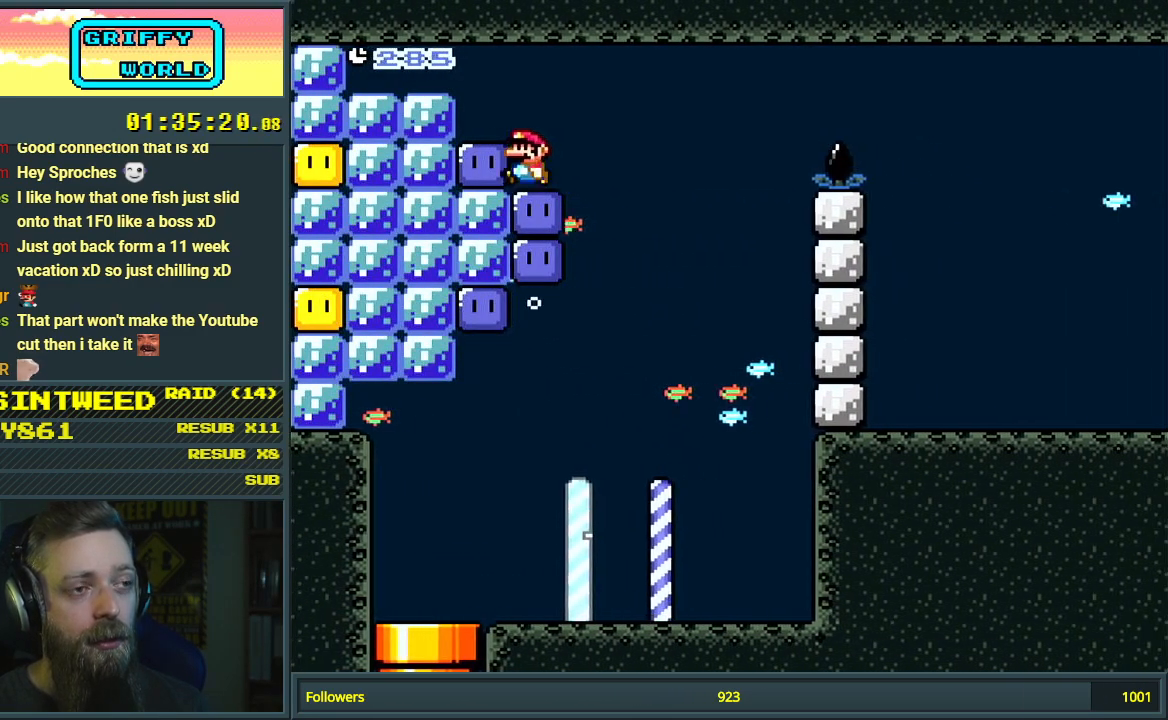
Gameplay with a controller (Nintendo layout); each line is a JSON object with the inputs held at the frame after it. "events" lists button and stick changes between this image and that frame as [ms after this image, input, new state], when the widget could be followed in between. Not read: L3 R3.
{"buttons": ["Y", "DPAD_RIGHT"], "events": [[100, "DPAD_LEFT", "up"], [150, "Y", "down"], [183, "DPAD_RIGHT", "down"]]}
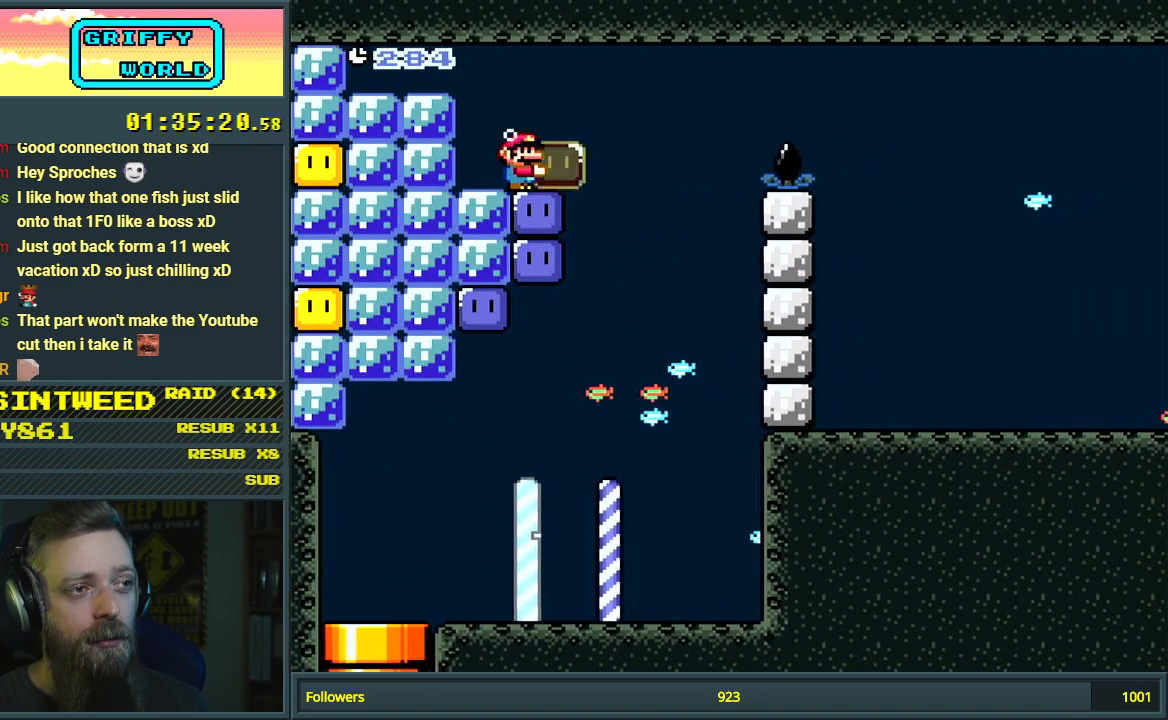
{"buttons": ["Y"], "events": [[233, "DPAD_RIGHT", "up"], [233, "DPAD_UP", "down"], [467, "DPAD_UP", "up"]]}
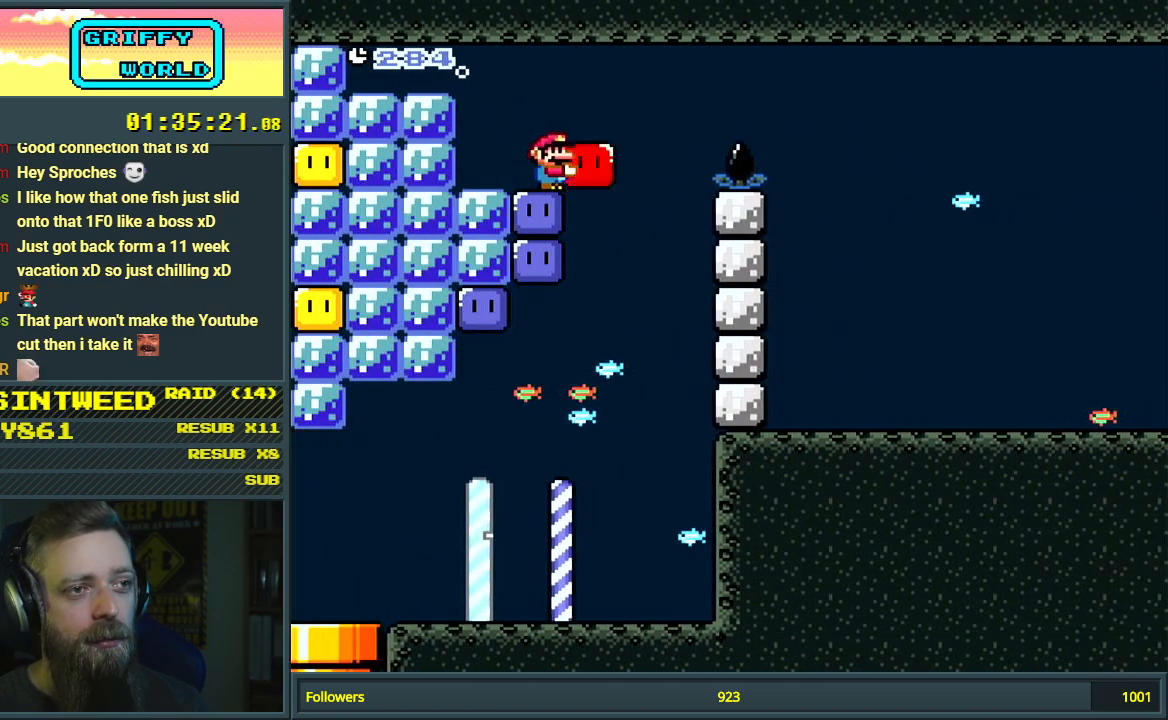
{"buttons": ["B", "Y", "DPAD_UP"], "events": [[167, "DPAD_LEFT", "down"], [300, "DPAD_LEFT", "up"], [417, "DPAD_UP", "down"], [483, "B", "down"]]}
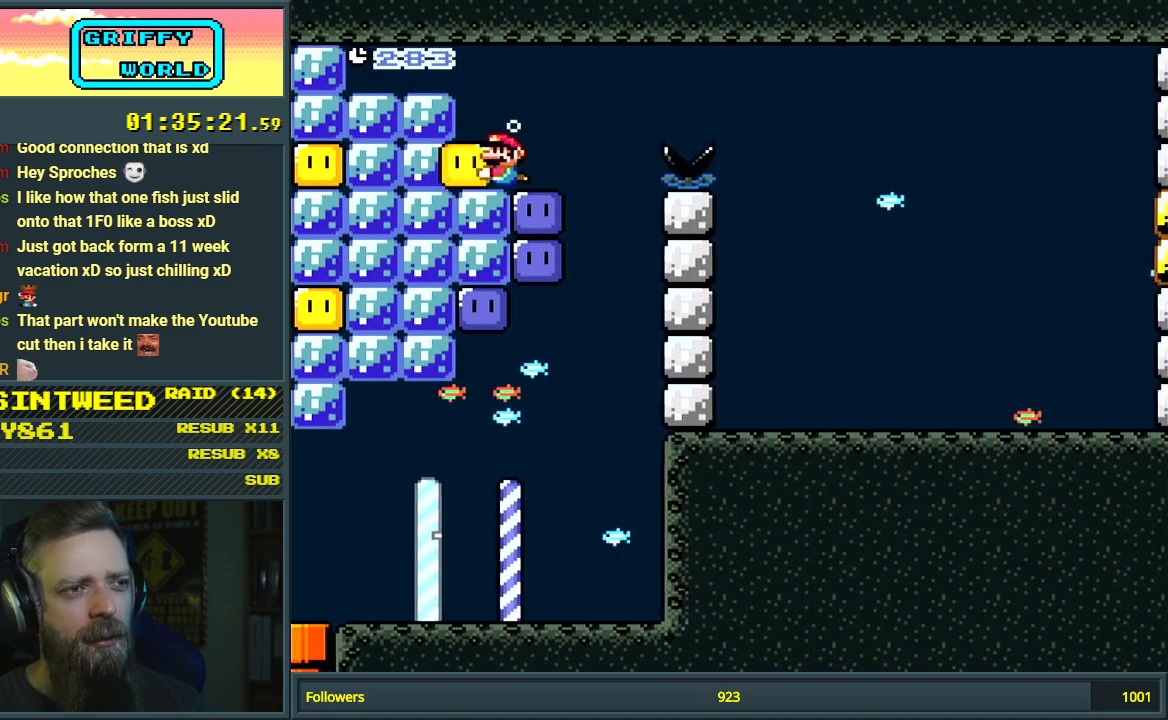
{"buttons": ["Y", "DPAD_RIGHT"], "events": [[100, "DPAD_RIGHT", "down"], [117, "DPAD_UP", "up"], [150, "B", "up"], [267, "B", "down"], [317, "DPAD_RIGHT", "up"], [350, "B", "up"], [483, "DPAD_RIGHT", "down"]]}
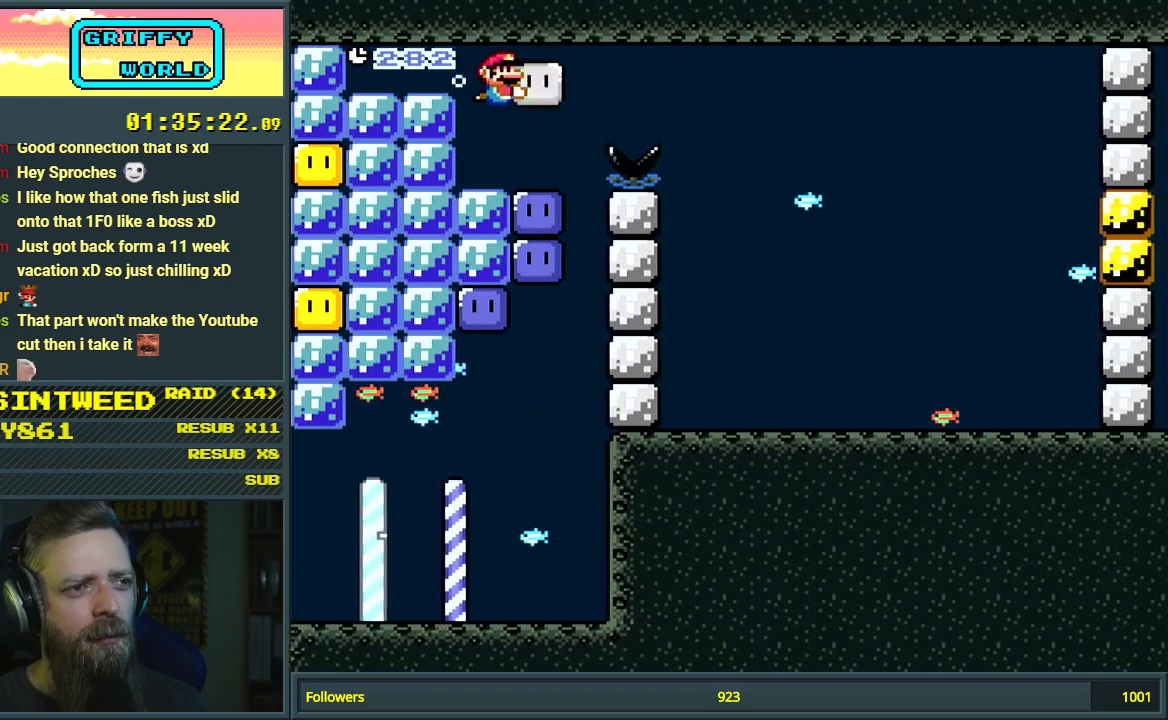
{"buttons": ["Y", "DPAD_DOWN"], "events": [[433, "DPAD_DOWN", "down"], [483, "DPAD_RIGHT", "up"]]}
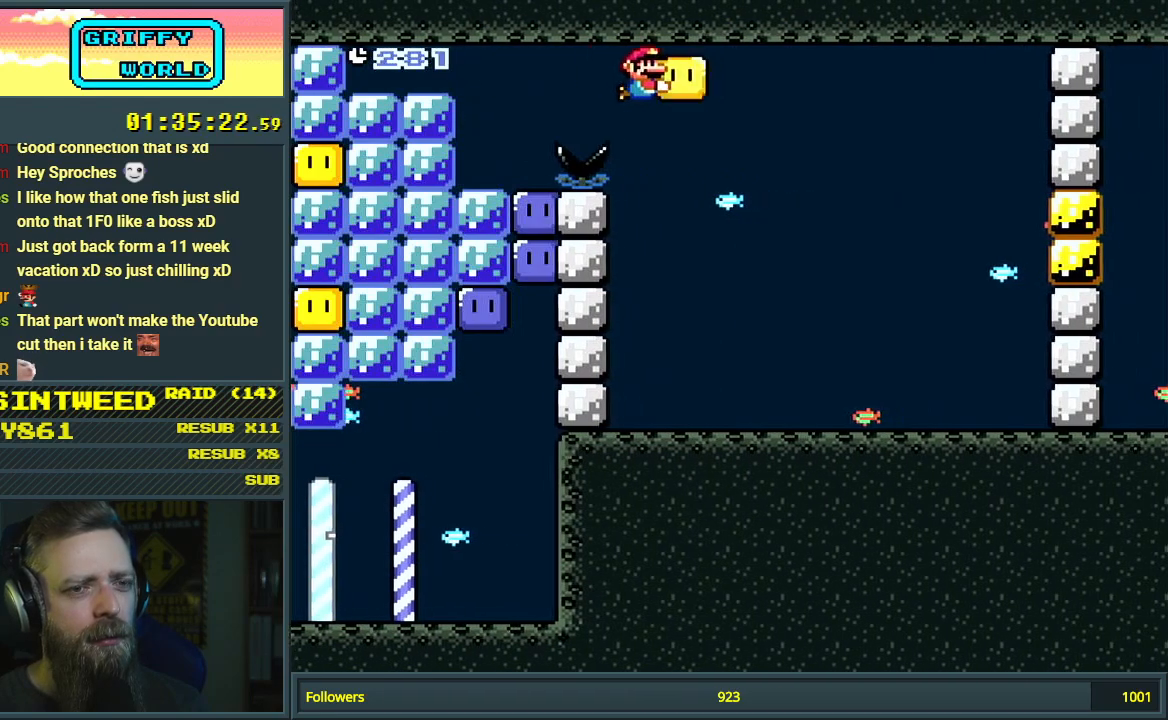
{"buttons": ["Y", "DPAD_DOWN"], "events": []}
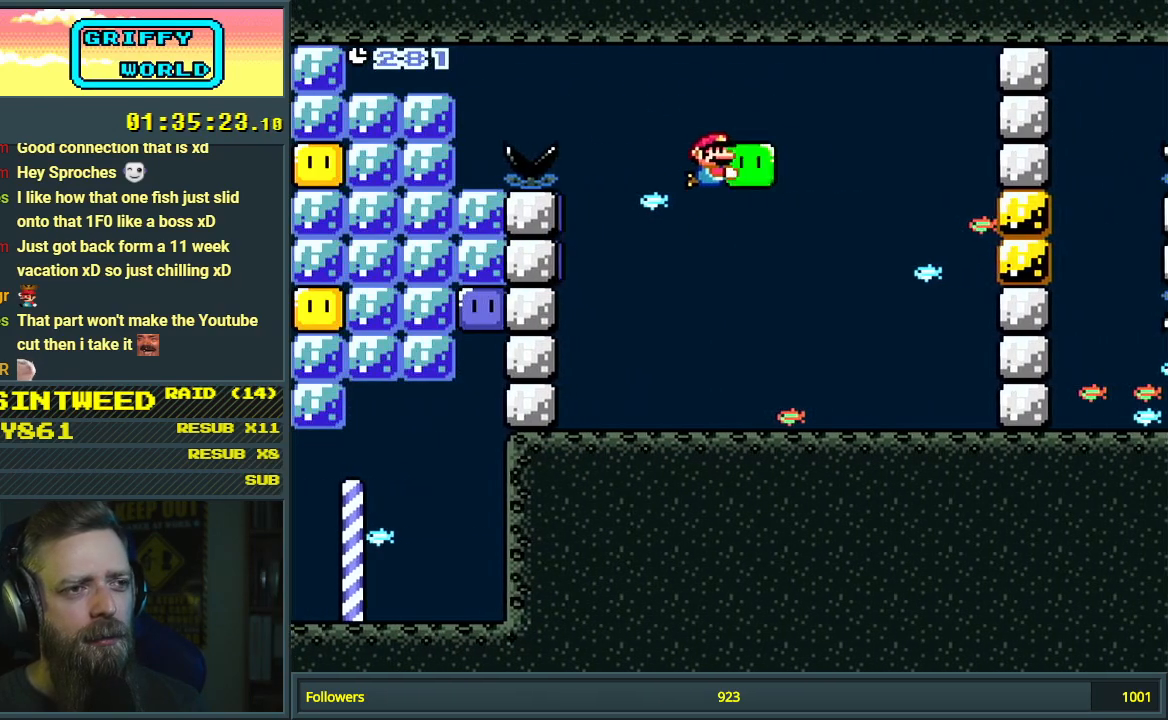
{"buttons": ["B"], "events": [[33, "DPAD_RIGHT", "down"], [333, "DPAD_DOWN", "up"], [400, "DPAD_RIGHT", "up"], [400, "Y", "up"], [467, "B", "down"]]}
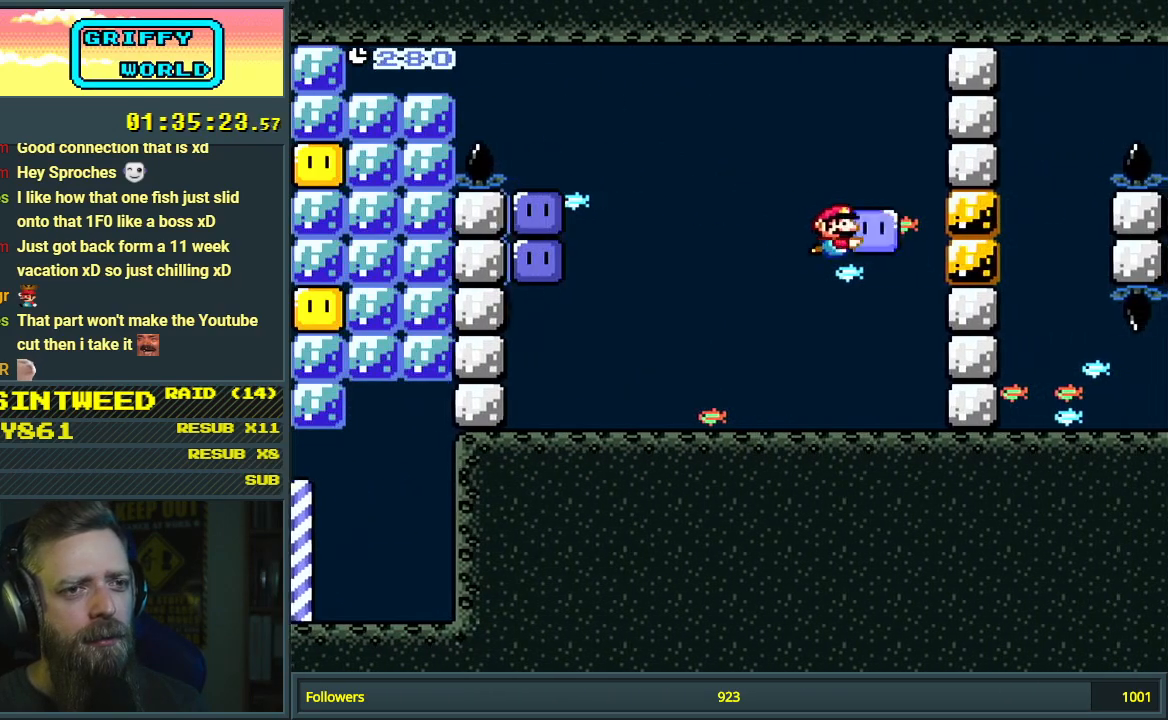
{"buttons": [], "events": [[50, "DPAD_LEFT", "down"], [100, "B", "up"], [183, "DPAD_LEFT", "up"]]}
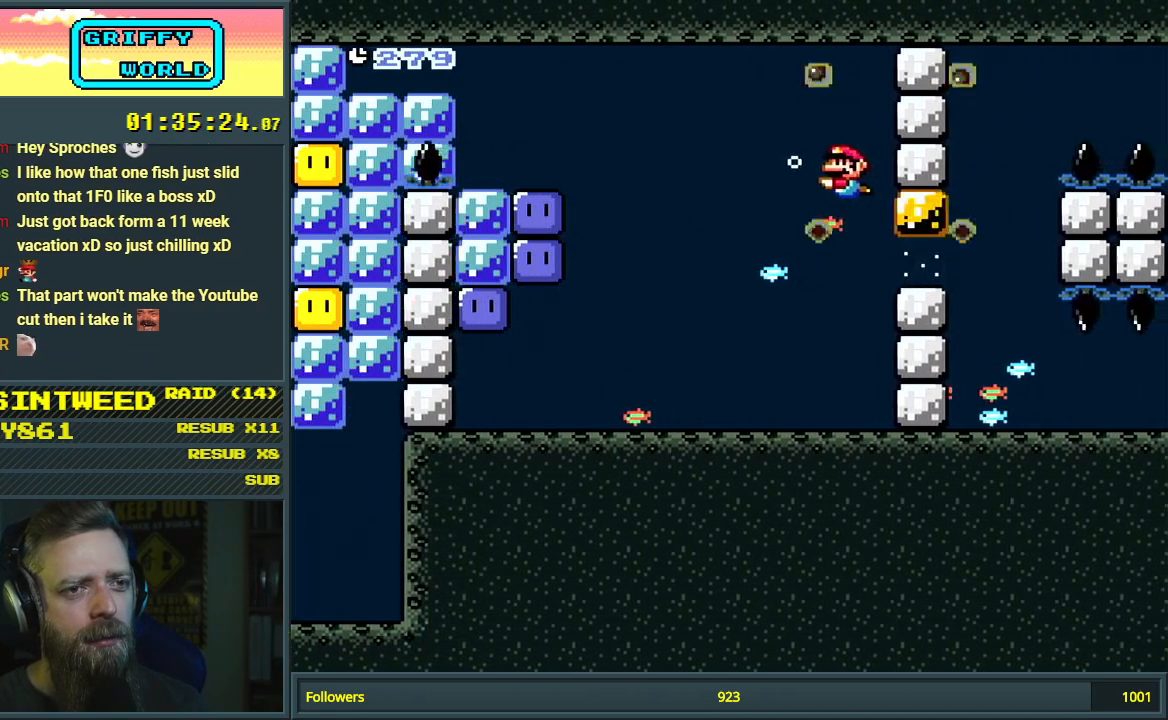
{"buttons": [], "events": [[233, "DPAD_LEFT", "down"], [450, "DPAD_LEFT", "up"]]}
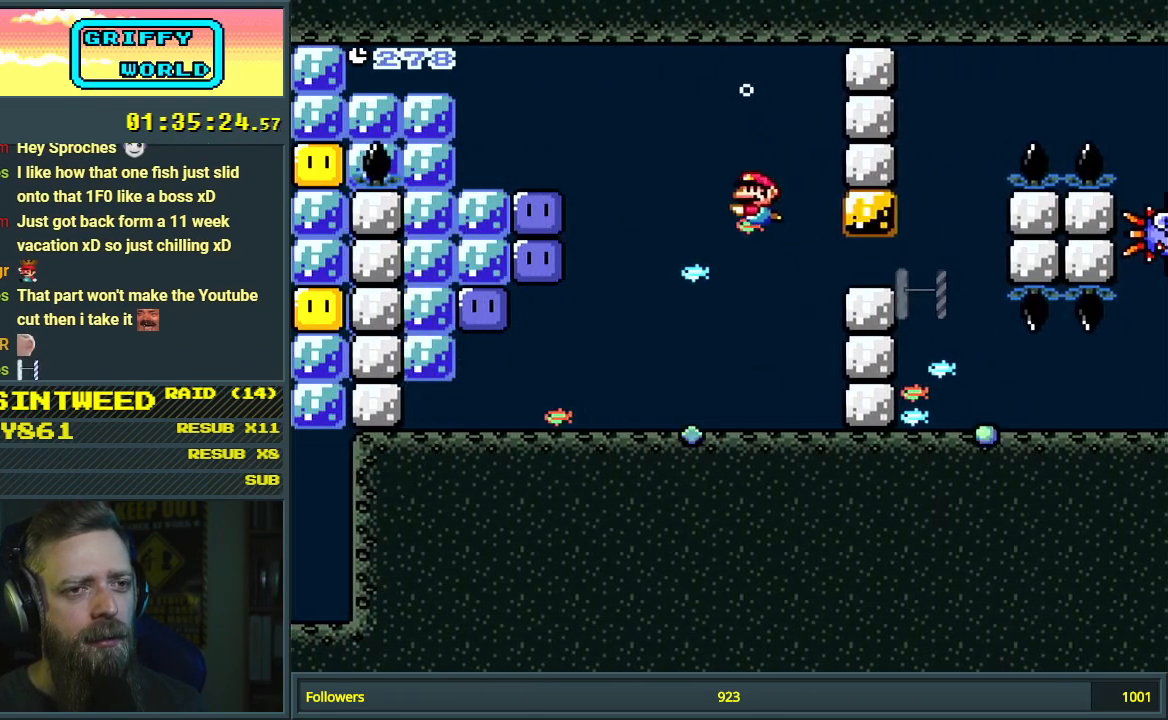
{"buttons": ["DPAD_DOWN", "DPAD_RIGHT"], "events": [[133, "DPAD_DOWN", "down"], [167, "DPAD_RIGHT", "down"], [367, "B", "down"], [450, "B", "up"]]}
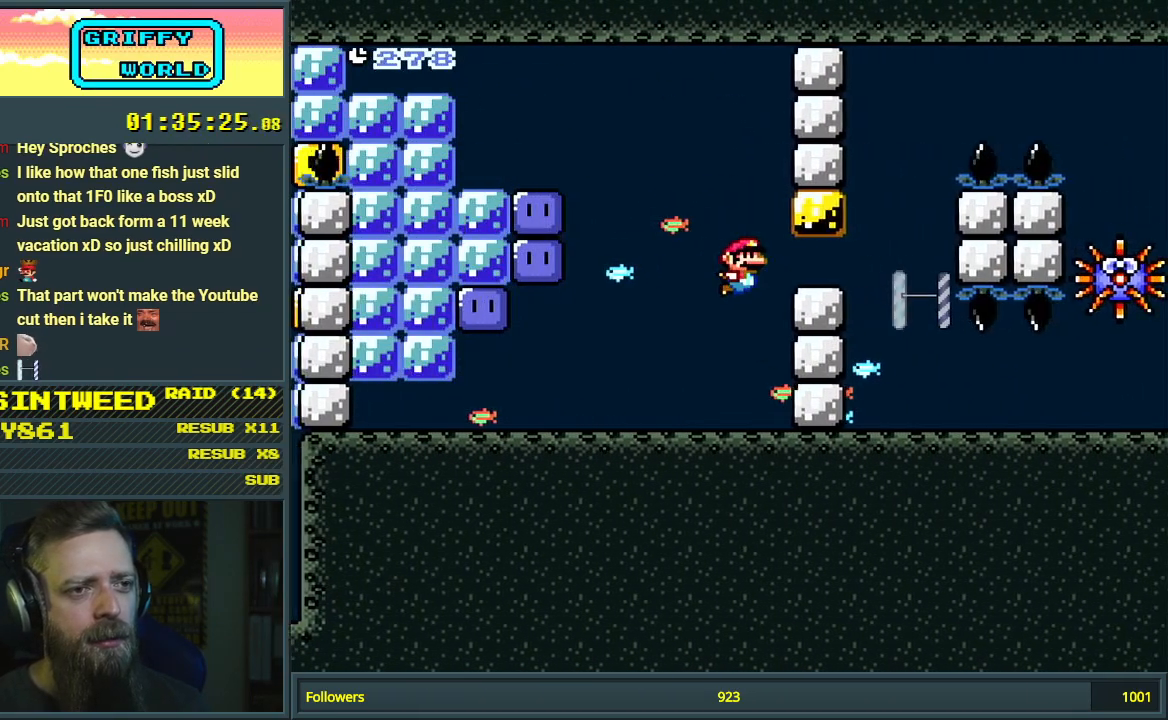
{"buttons": ["B", "DPAD_UP"], "events": [[183, "B", "down"], [317, "B", "up"], [383, "DPAD_DOWN", "up"], [483, "B", "down"], [483, "DPAD_UP", "down"], [500, "DPAD_RIGHT", "up"]]}
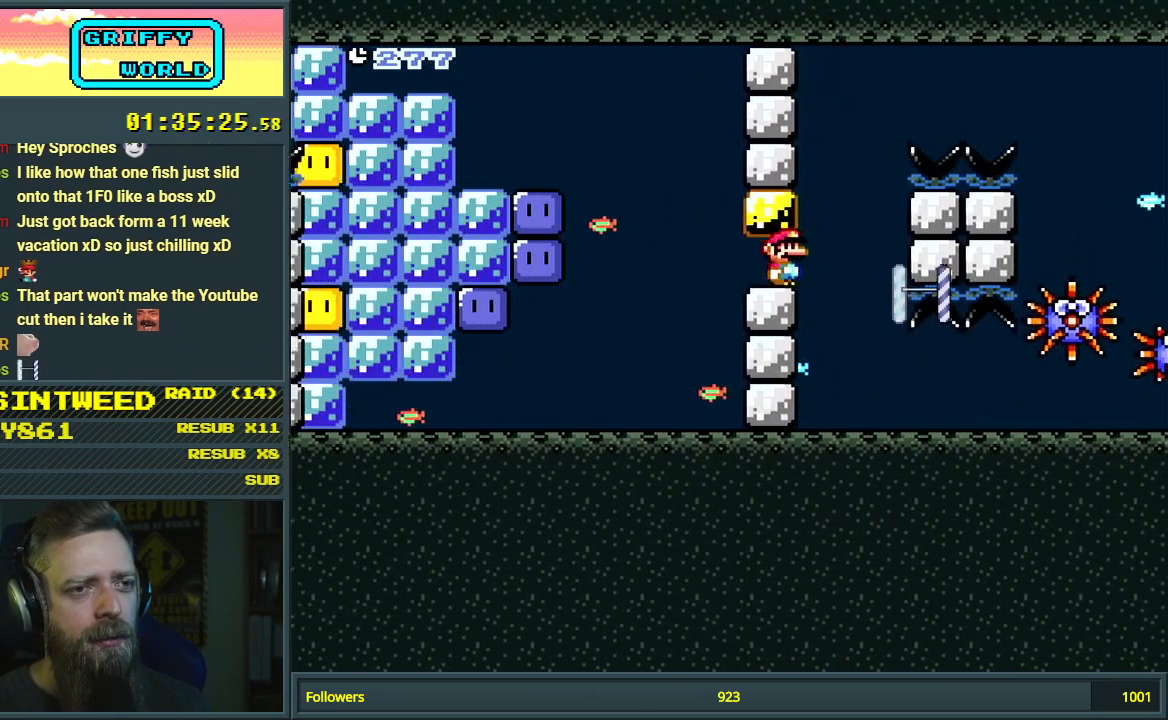
{"buttons": ["B", "DPAD_UP"], "events": [[100, "B", "up"], [183, "B", "down"], [267, "B", "up"], [350, "DPAD_RIGHT", "down"], [433, "B", "down"], [433, "DPAD_RIGHT", "up"]]}
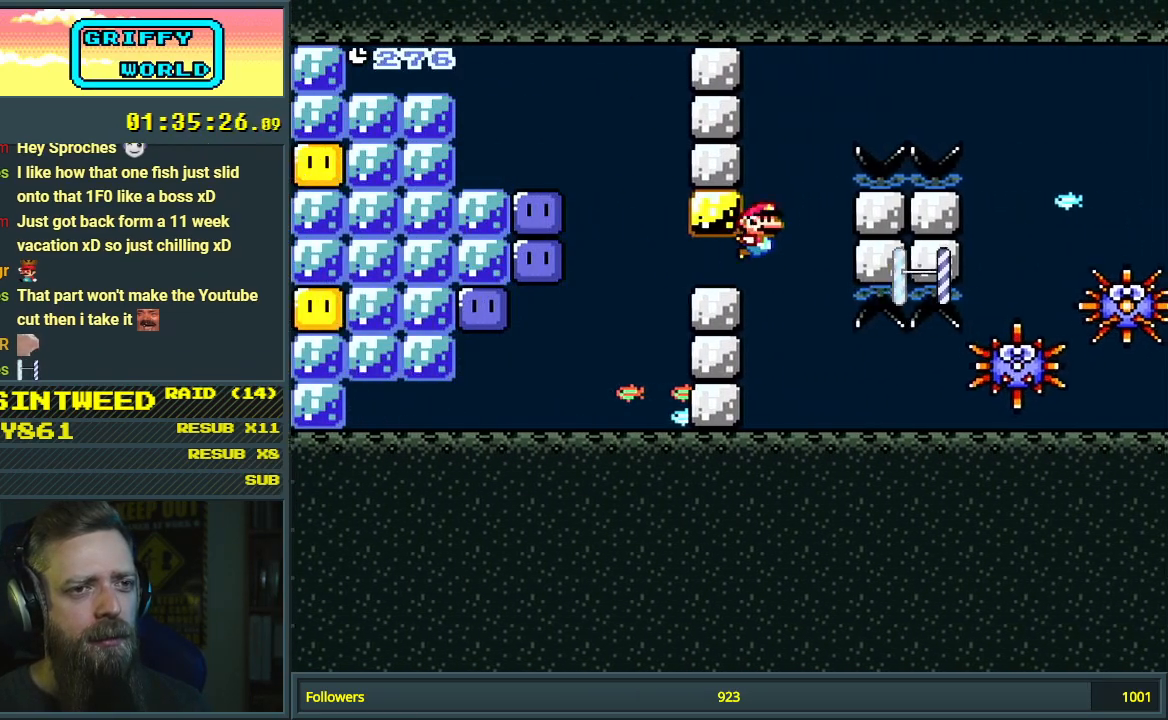
{"buttons": ["DPAD_RIGHT"], "events": [[83, "B", "up"], [100, "DPAD_RIGHT", "down"], [117, "DPAD_UP", "up"], [150, "B", "down"], [167, "DPAD_UP", "down"], [200, "DPAD_RIGHT", "up"], [300, "B", "up"], [367, "B", "down"], [383, "DPAD_RIGHT", "down"], [433, "DPAD_UP", "up"], [467, "B", "up"]]}
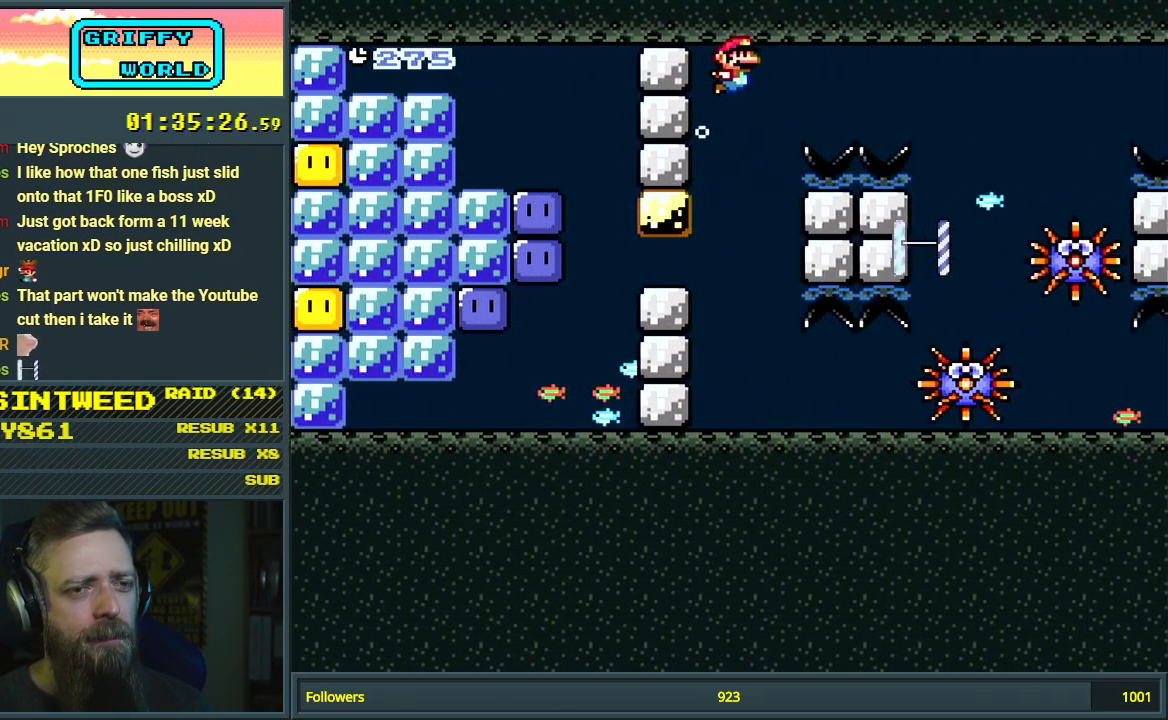
{"buttons": ["DPAD_UP", "DPAD_RIGHT"], "events": [[33, "B", "down"], [83, "DPAD_UP", "down"], [133, "B", "up"], [183, "B", "down"], [283, "B", "up"], [367, "B", "down"], [450, "B", "up"]]}
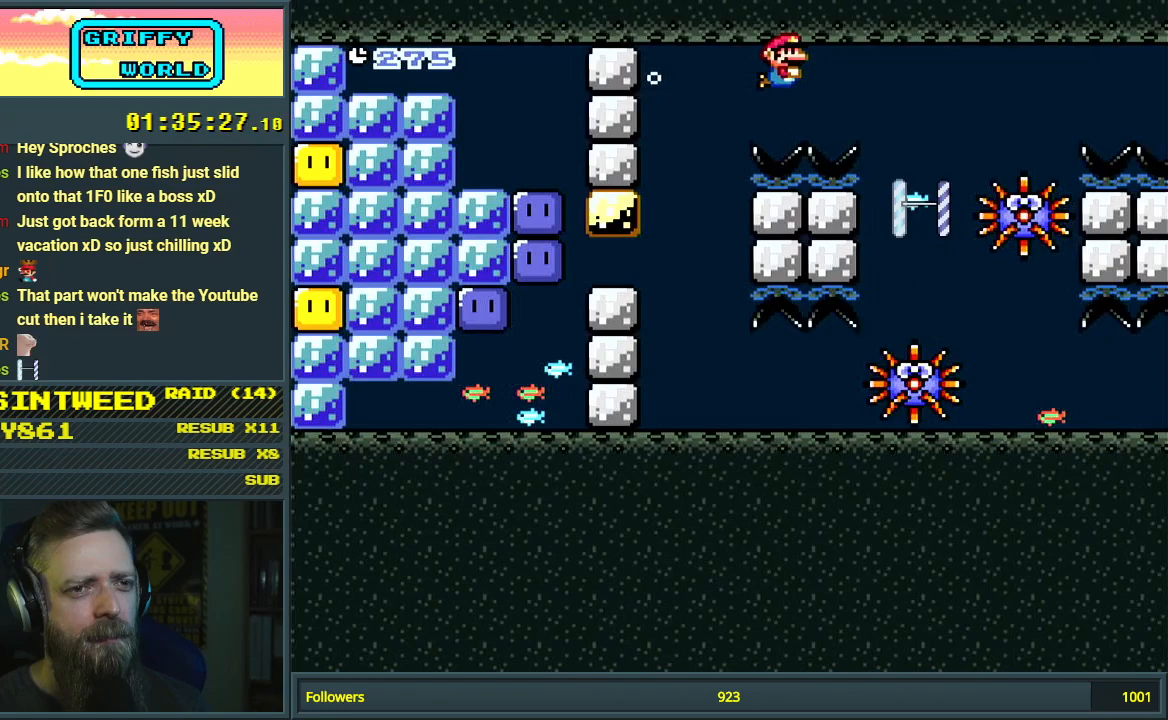
{"buttons": [], "events": [[33, "B", "down"], [133, "B", "up"], [233, "B", "down"], [300, "B", "up"], [350, "DPAD_UP", "up"], [383, "DPAD_RIGHT", "up"]]}
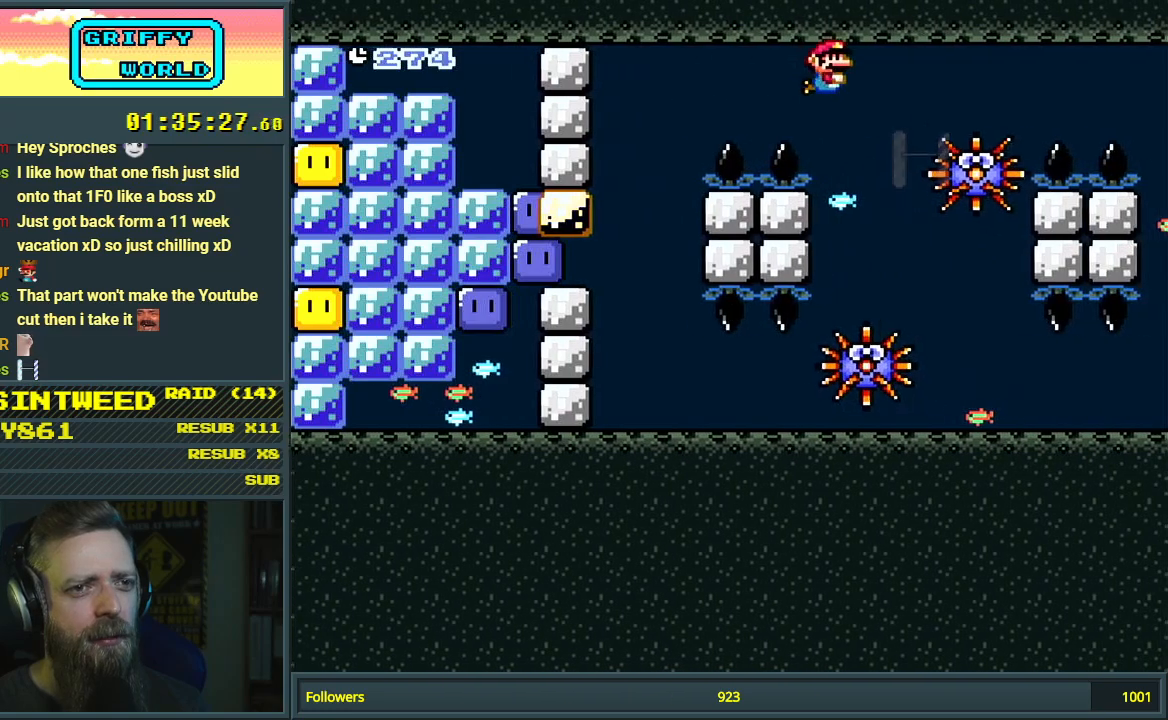
{"buttons": ["DPAD_RIGHT"], "events": [[250, "DPAD_RIGHT", "down"]]}
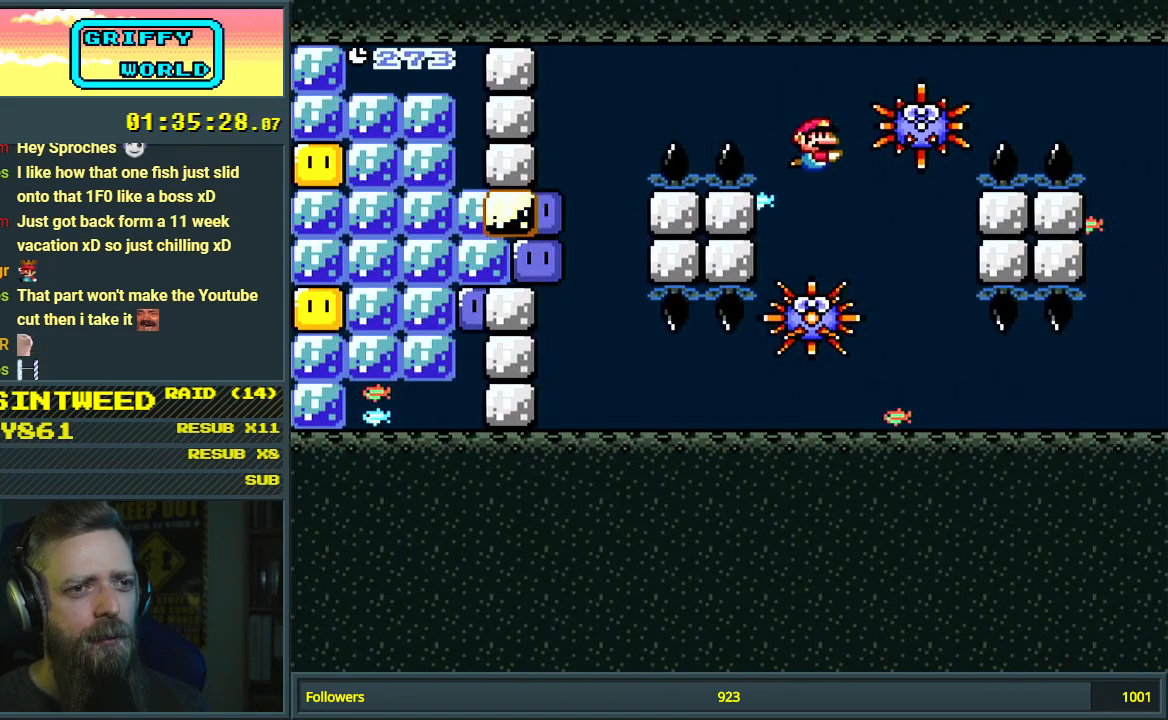
{"buttons": ["DPAD_DOWN"], "events": [[233, "DPAD_DOWN", "down"], [267, "DPAD_RIGHT", "up"], [350, "B", "down"], [433, "B", "up"]]}
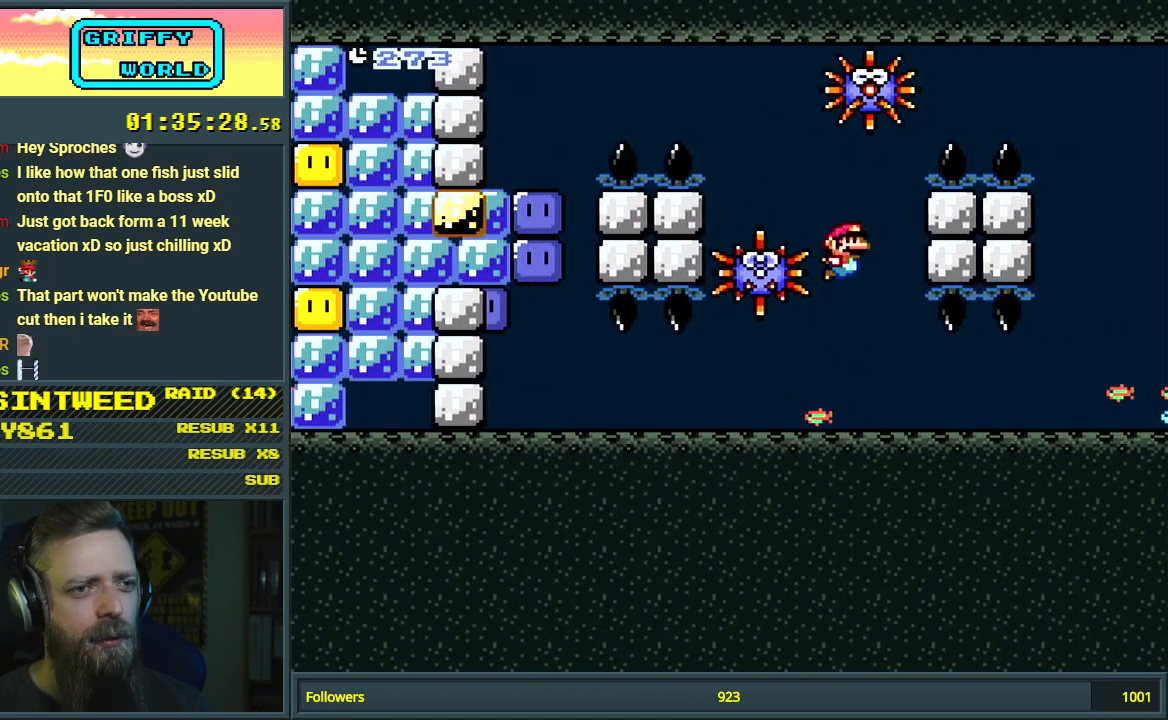
{"buttons": ["DPAD_DOWN", "DPAD_RIGHT"], "events": [[400, "DPAD_RIGHT", "down"]]}
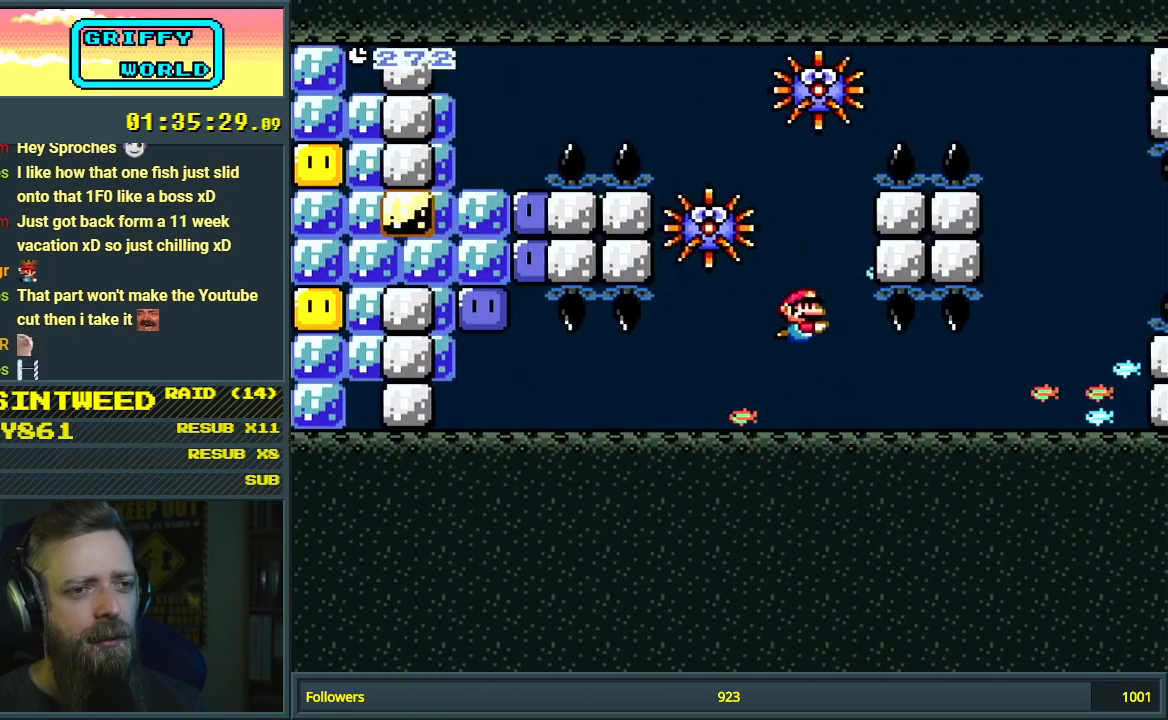
{"buttons": ["DPAD_DOWN", "DPAD_RIGHT"], "events": [[183, "B", "down"], [283, "B", "up"]]}
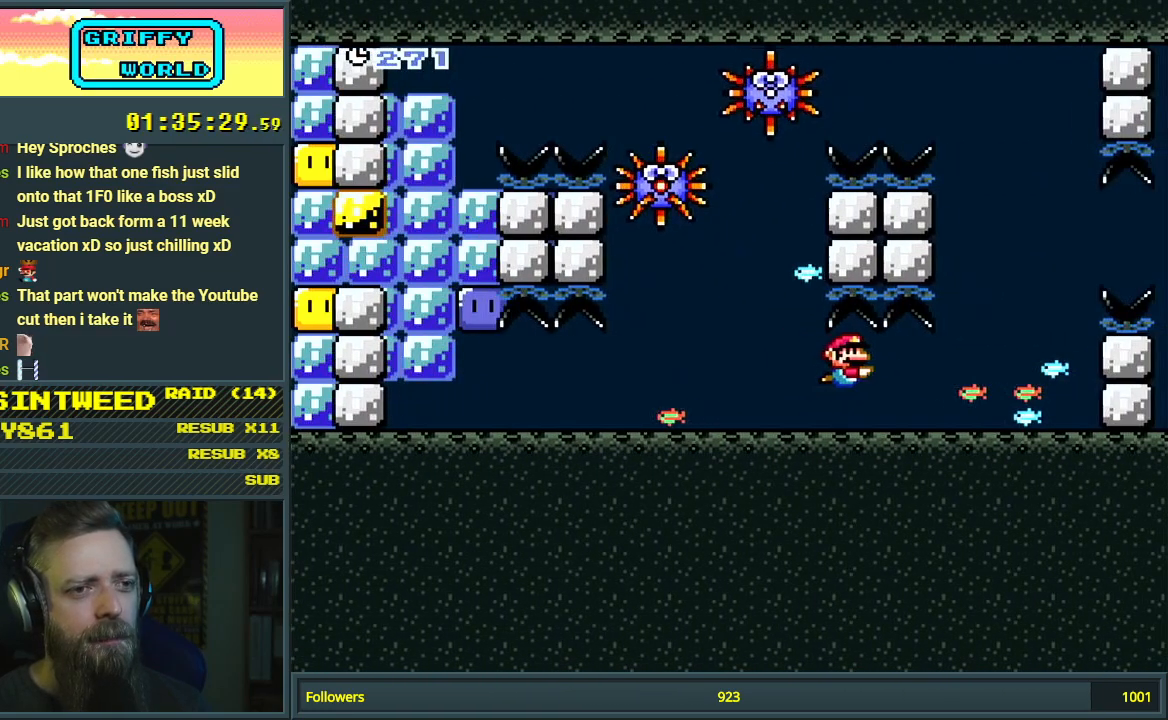
{"buttons": ["B", "DPAD_DOWN", "DPAD_RIGHT"], "events": [[200, "B", "down"], [333, "B", "up"], [483, "B", "down"]]}
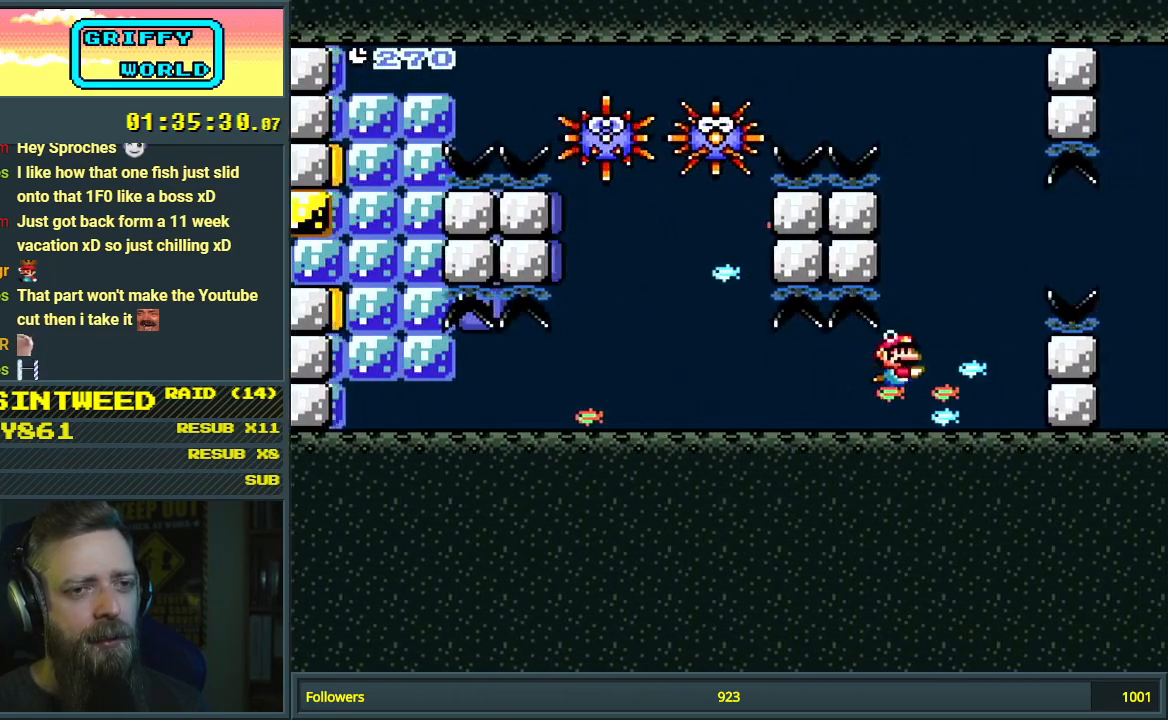
{"buttons": ["B"], "events": [[33, "DPAD_DOWN", "up"], [50, "DPAD_RIGHT", "up"], [100, "B", "up"], [217, "B", "down"], [333, "DPAD_RIGHT", "down"], [350, "B", "up"], [383, "DPAD_RIGHT", "up"], [417, "B", "down"]]}
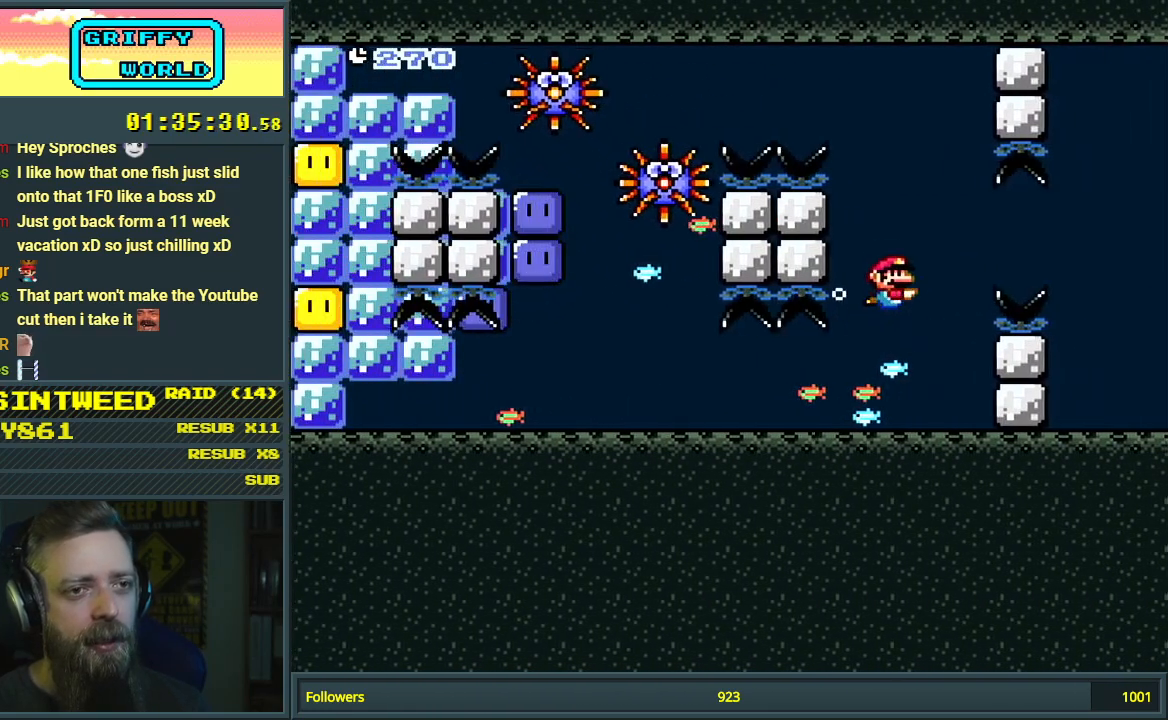
{"buttons": ["DPAD_DOWN", "DPAD_RIGHT"], "events": [[50, "B", "up"], [150, "DPAD_DOWN", "down"], [183, "DPAD_RIGHT", "down"]]}
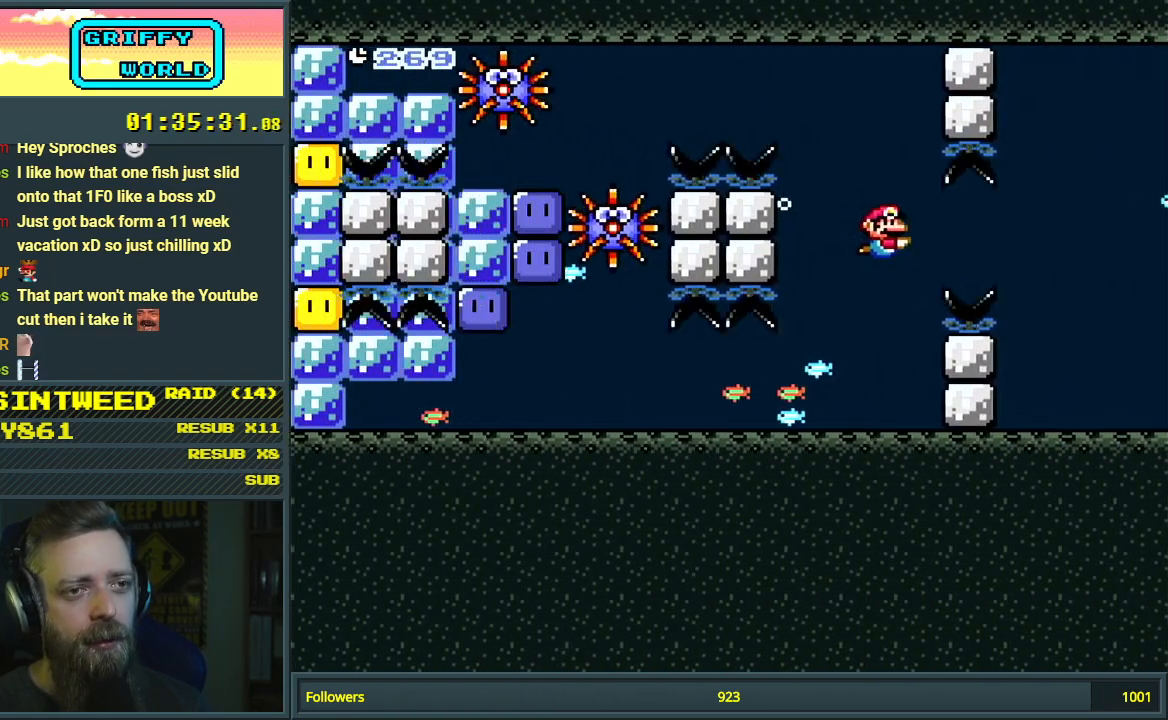
{"buttons": ["DPAD_DOWN", "DPAD_RIGHT"], "events": [[183, "B", "down"], [250, "B", "up"]]}
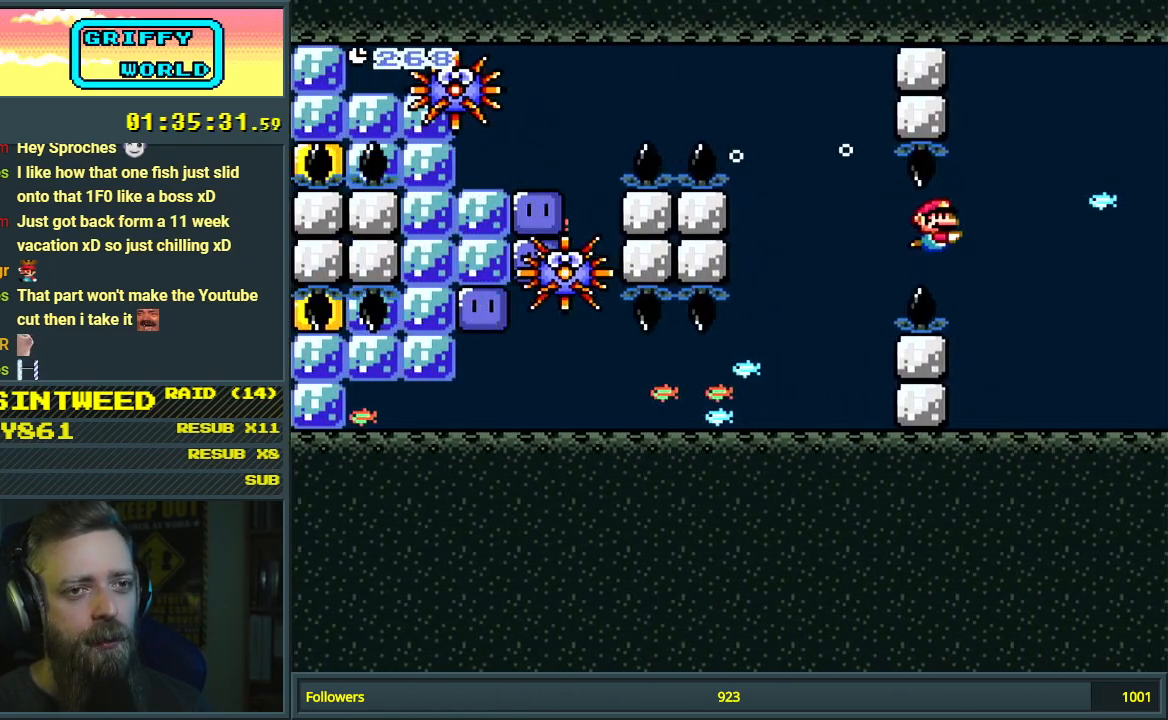
{"buttons": ["B", "DPAD_DOWN"], "events": [[133, "DPAD_RIGHT", "up"], [417, "B", "down"]]}
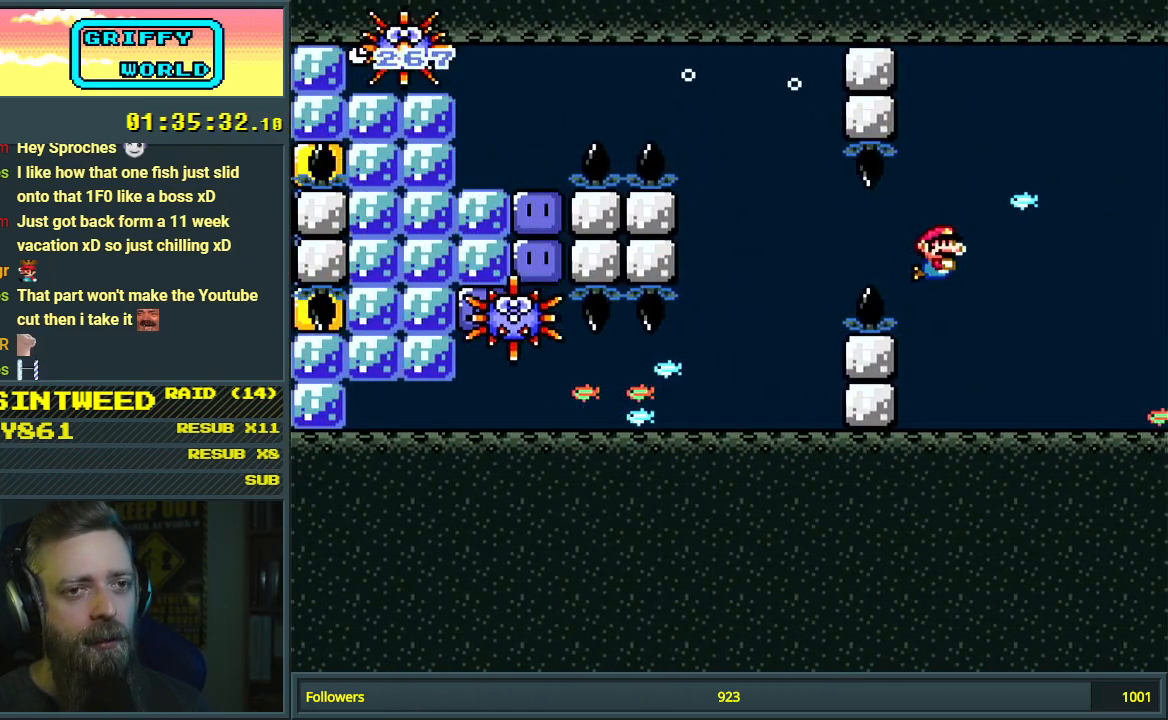
{"buttons": ["DPAD_DOWN", "DPAD_RIGHT"], "events": [[17, "B", "up"], [467, "DPAD_RIGHT", "down"]]}
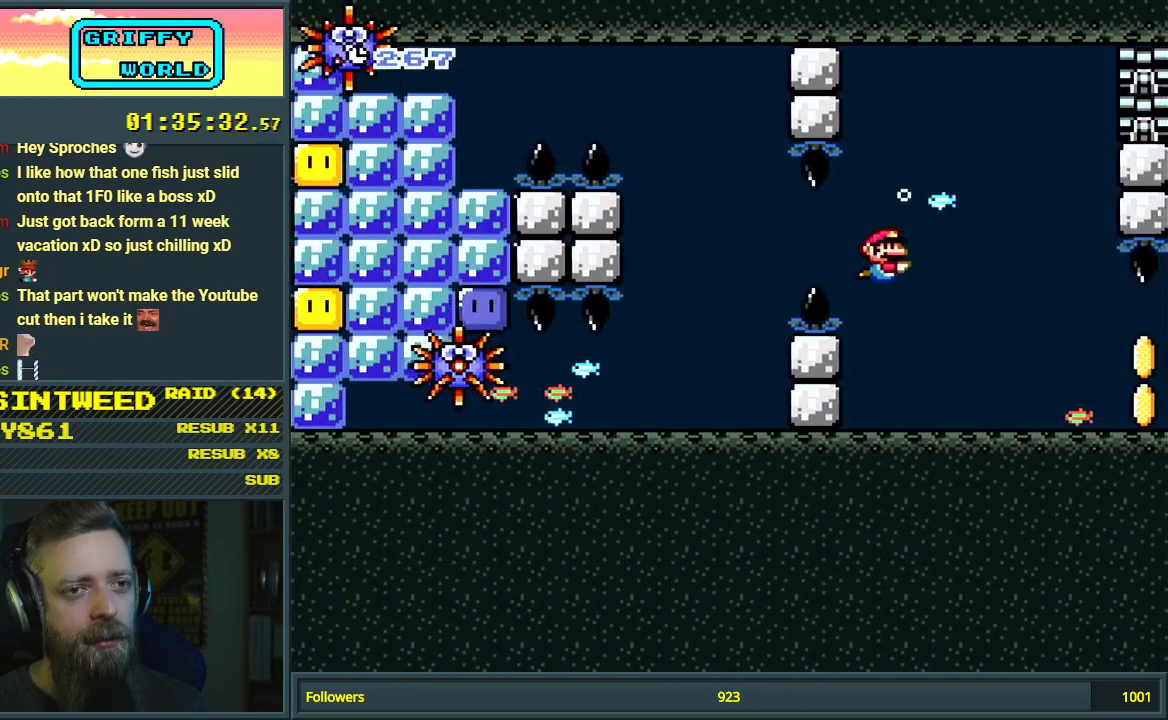
{"buttons": ["DPAD_DOWN"], "events": [[33, "B", "down"], [117, "B", "up"], [133, "DPAD_RIGHT", "up"]]}
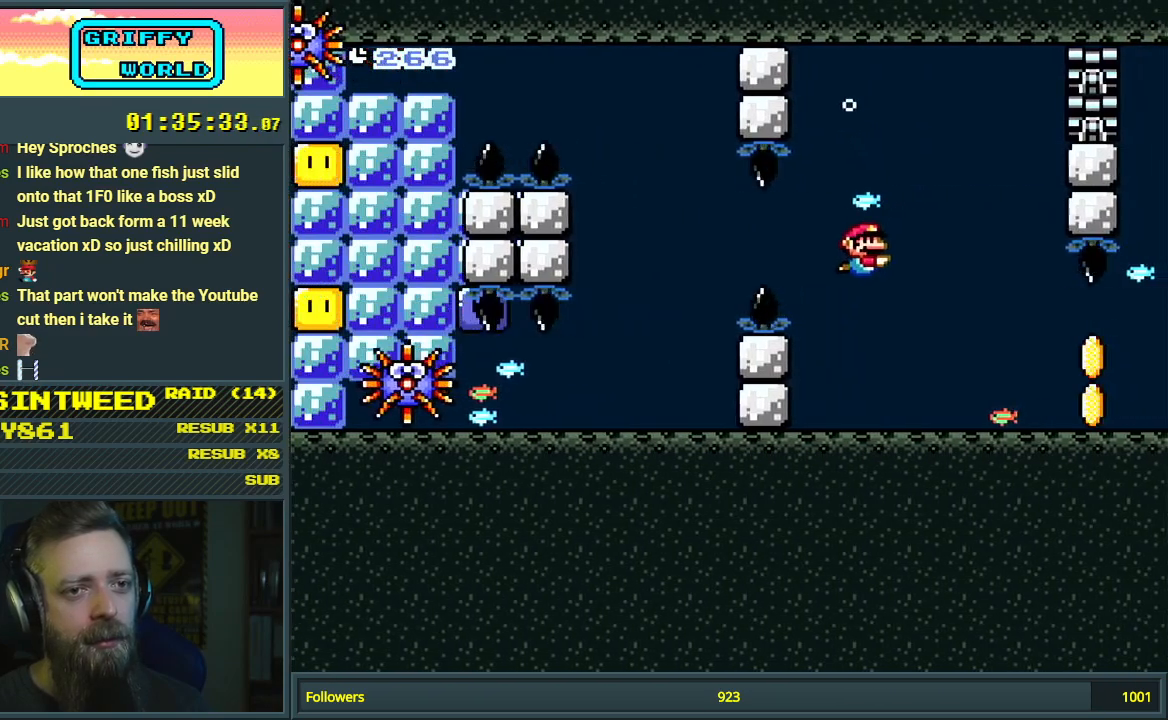
{"buttons": ["DPAD_DOWN", "DPAD_RIGHT"], "events": [[233, "DPAD_RIGHT", "down"]]}
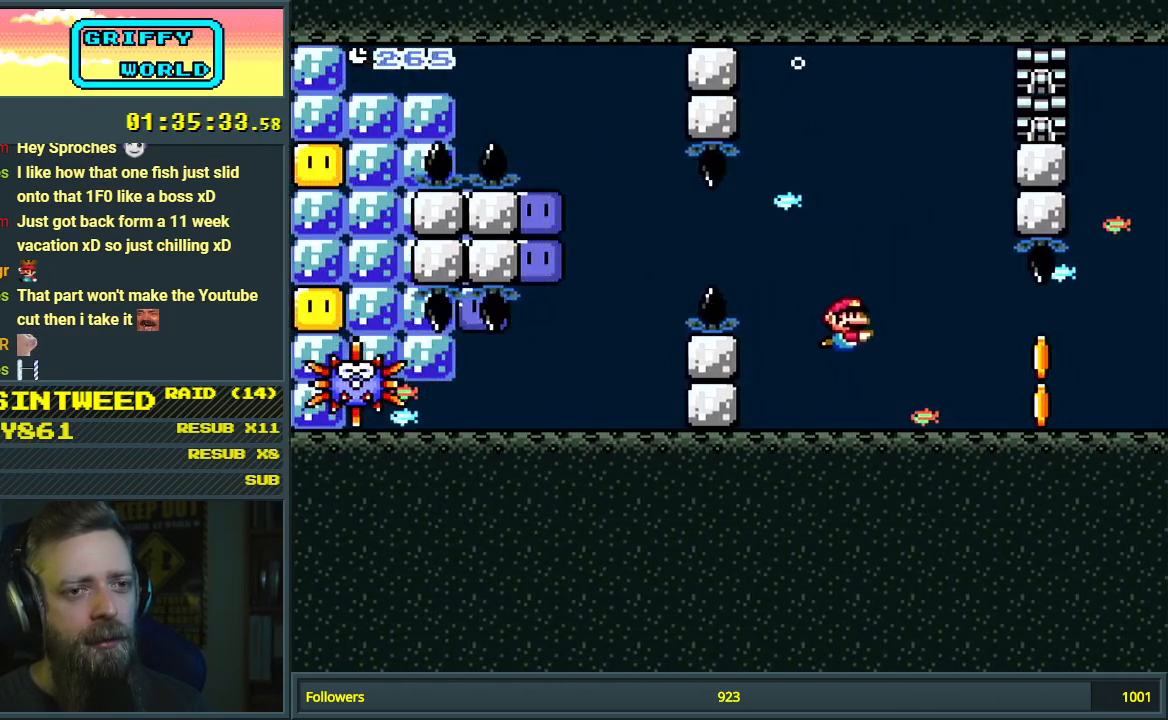
{"buttons": ["DPAD_DOWN", "DPAD_RIGHT"], "events": [[50, "B", "down"], [167, "B", "up"]]}
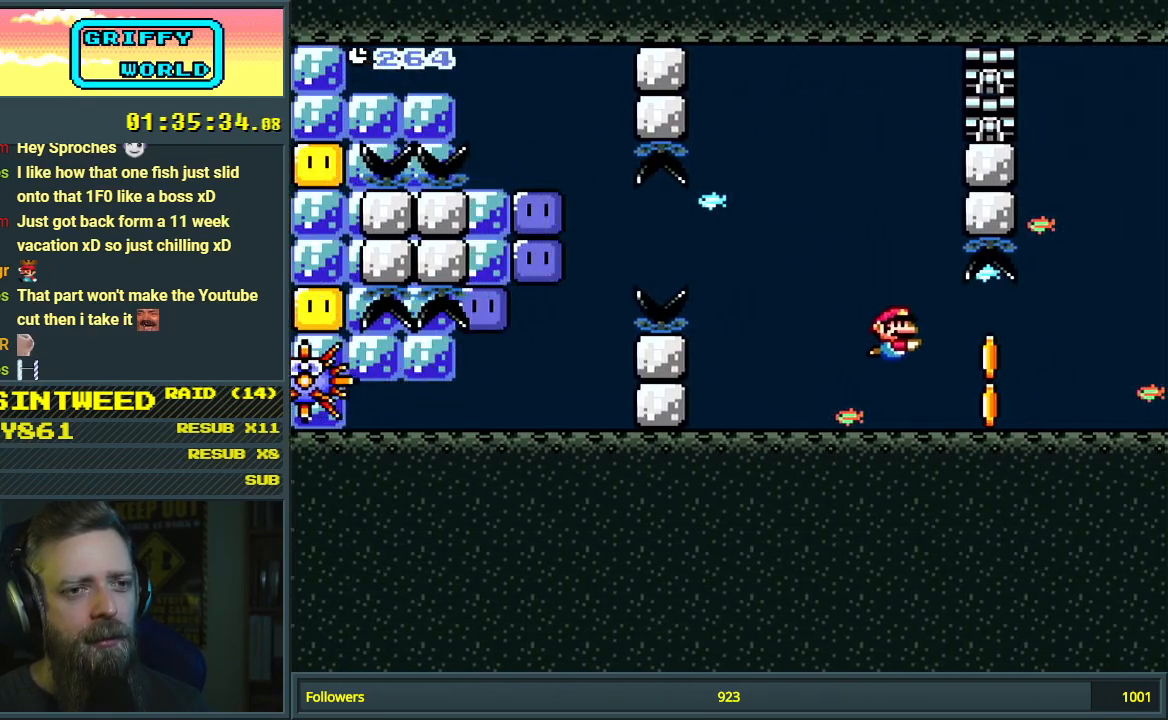
{"buttons": [], "events": [[183, "DPAD_RIGHT", "up"], [317, "DPAD_DOWN", "up"]]}
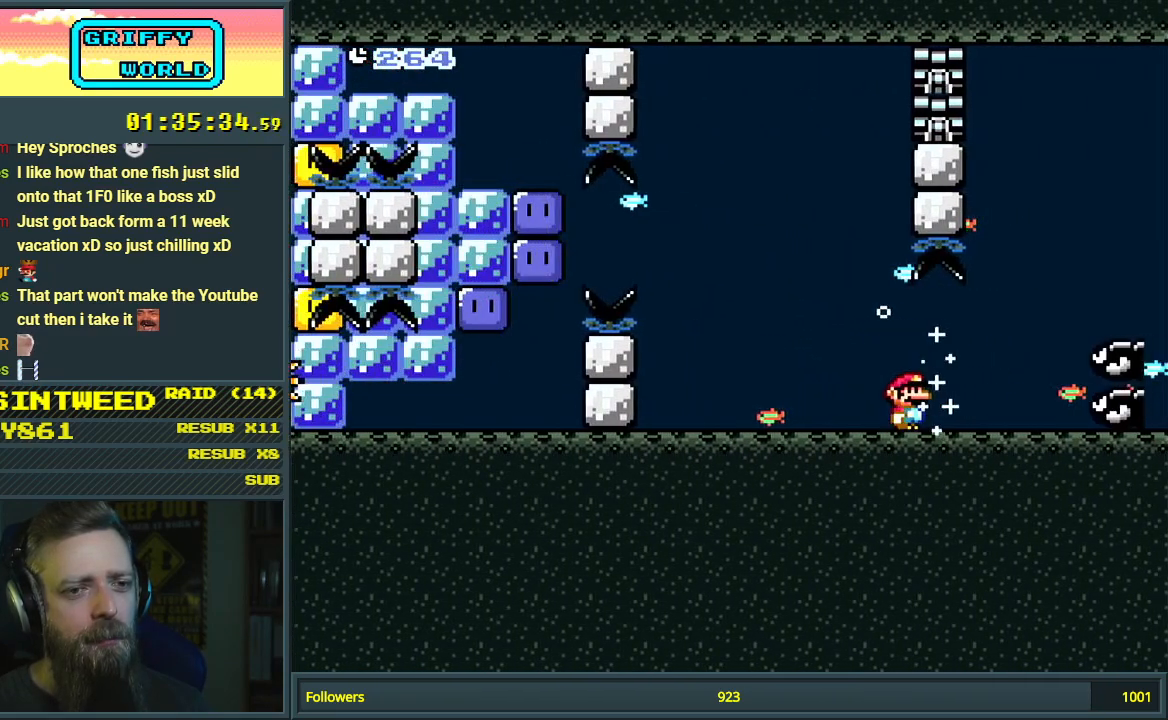
{"buttons": ["B", "DPAD_LEFT"], "events": [[317, "DPAD_LEFT", "down"], [333, "B", "down"], [400, "B", "up"], [500, "B", "down"]]}